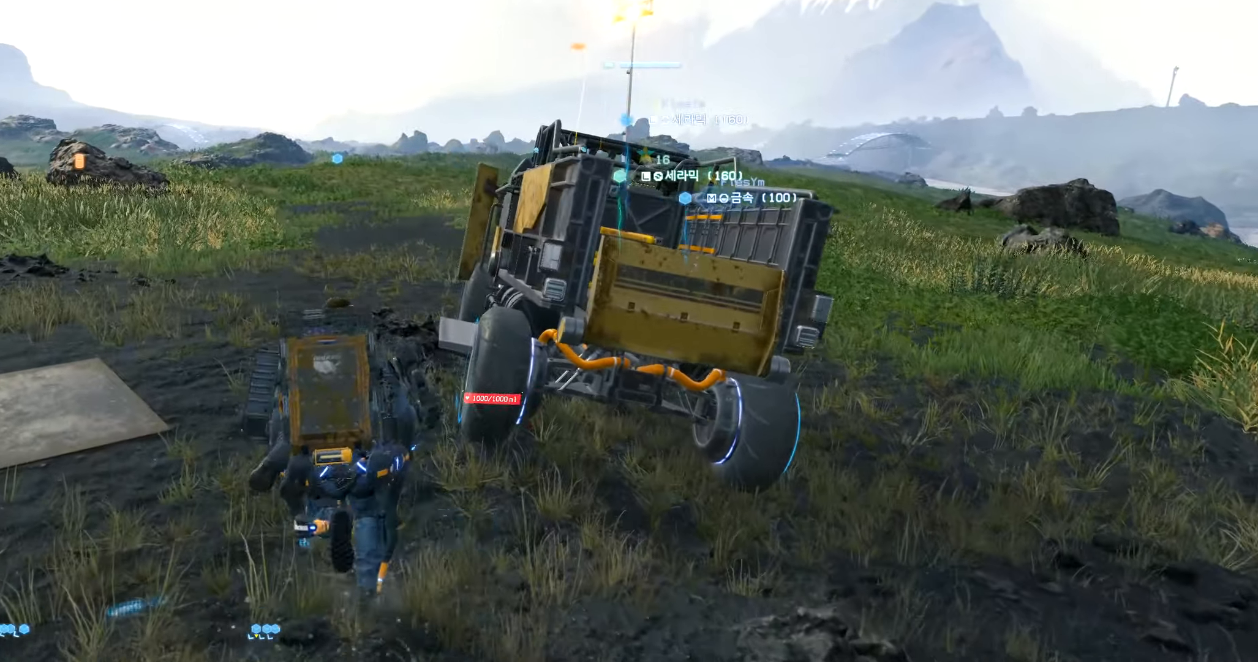
Gameplay with a controller (Xbox layout); each line is a JSON object with the inputs held at the frame after it. "events" lists button and stick changes between this image and that frame as [ms after this image, input, new state], when the widget could be followed in between. Not read: L3 R3 TOUCHPAD other_buttons right_stick.
{"buttons": [], "left_stick": "up", "events": []}
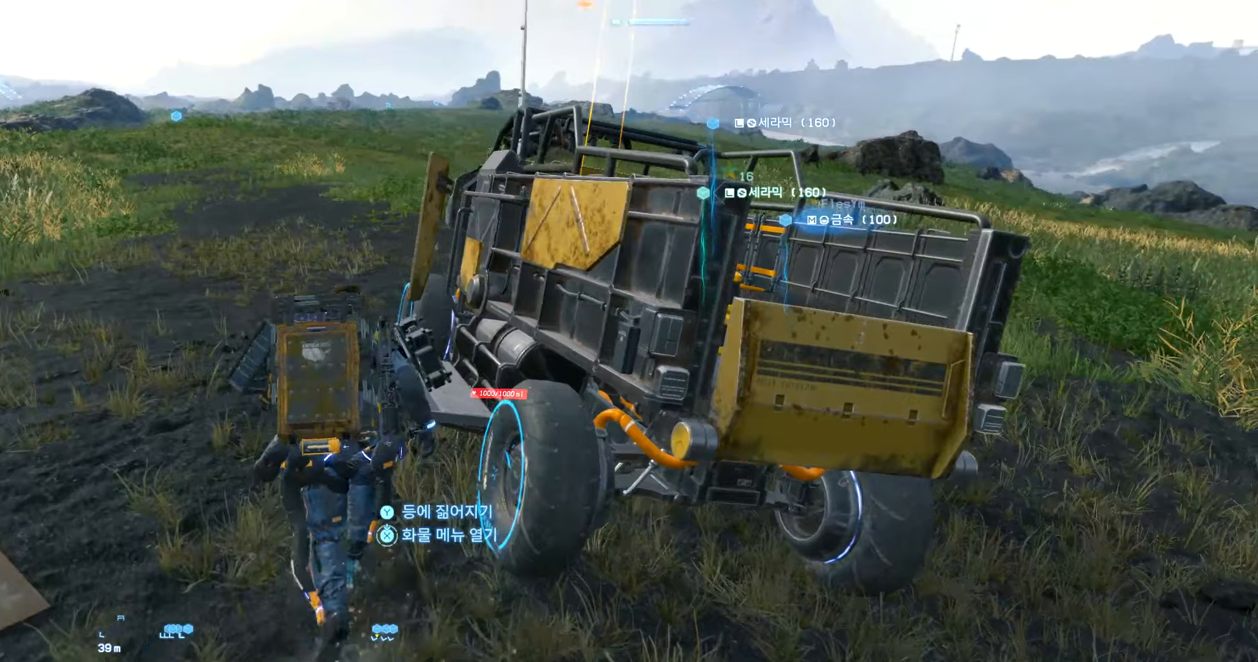
{"buttons": [], "left_stick": "center", "events": [[134, "left_stick", "center"]]}
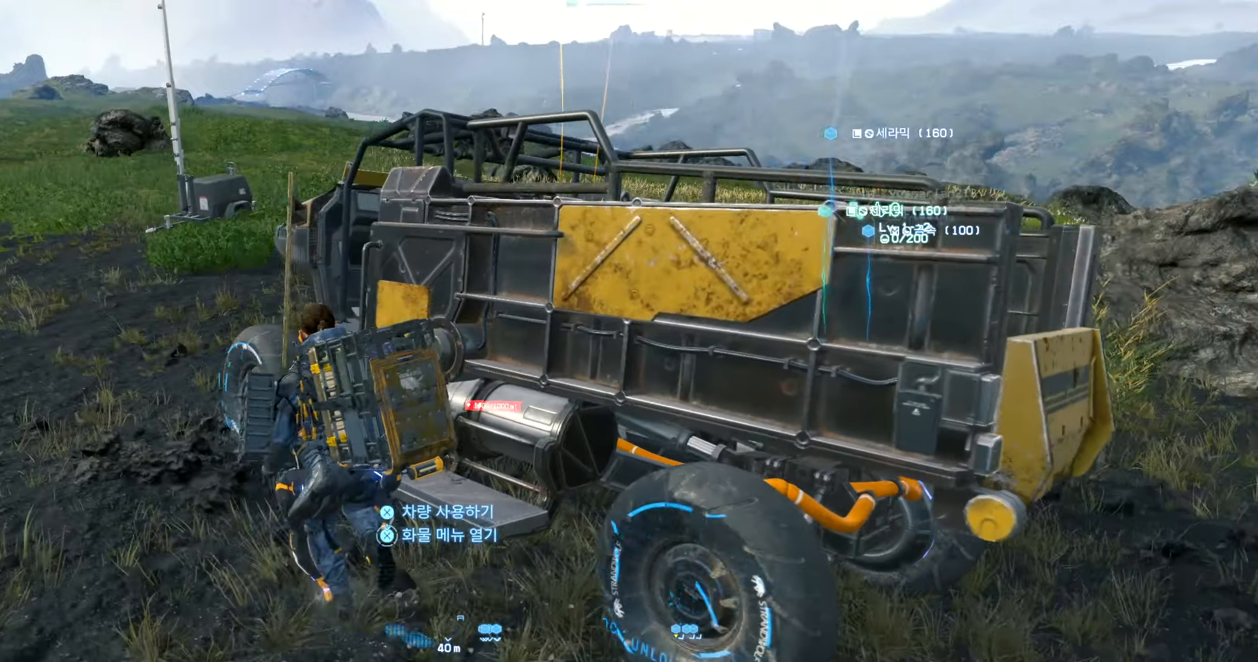
{"buttons": [], "left_stick": "center", "events": []}
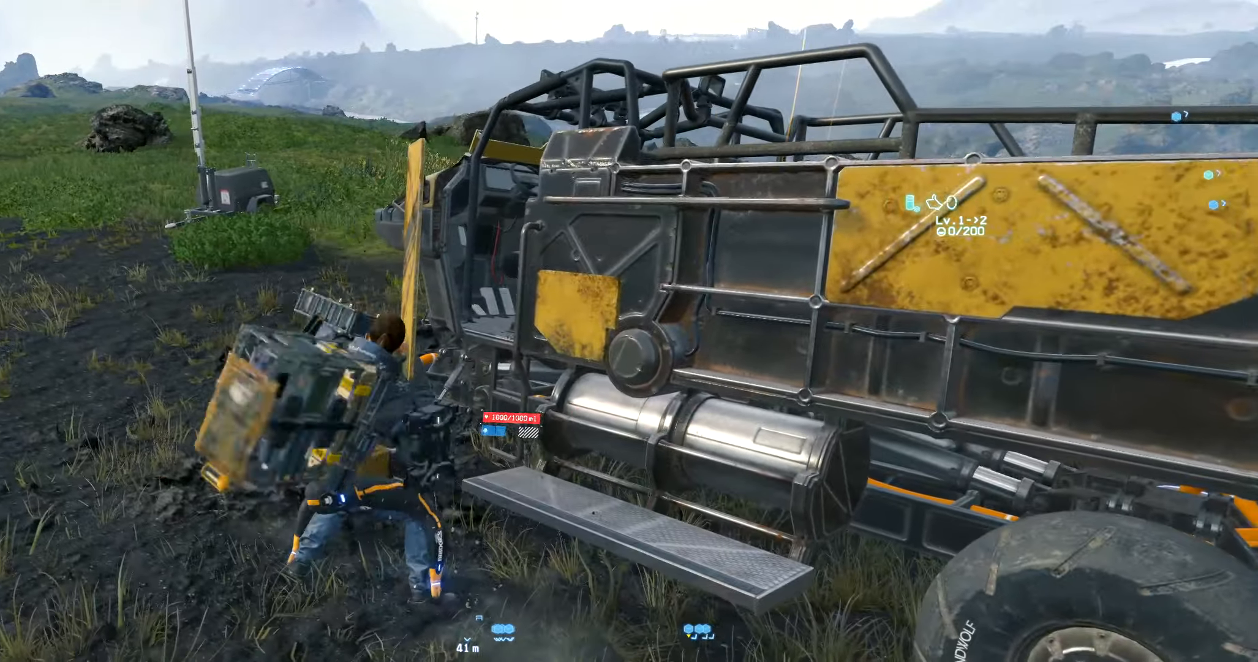
{"buttons": [], "left_stick": "center", "events": []}
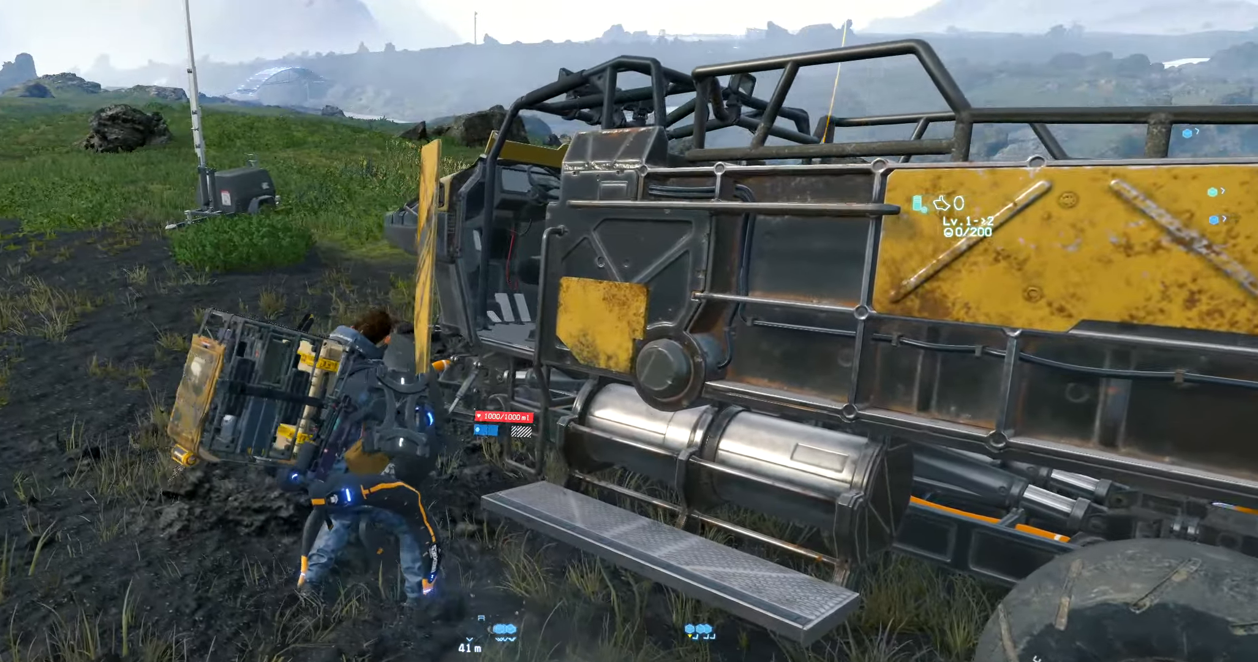
{"buttons": [], "left_stick": "up-right", "events": [[167, "left_stick", "right"], [267, "left_stick", "up-right"]]}
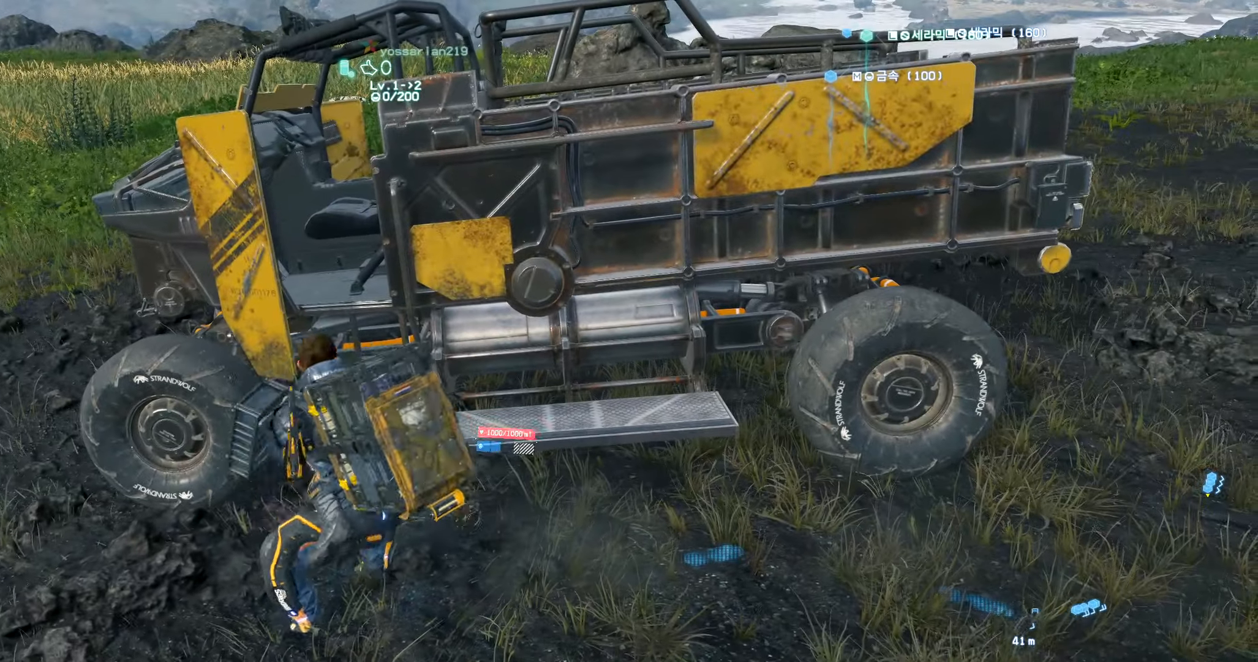
{"buttons": [], "left_stick": "center", "events": [[184, "left_stick", "up"], [334, "left_stick", "center"]]}
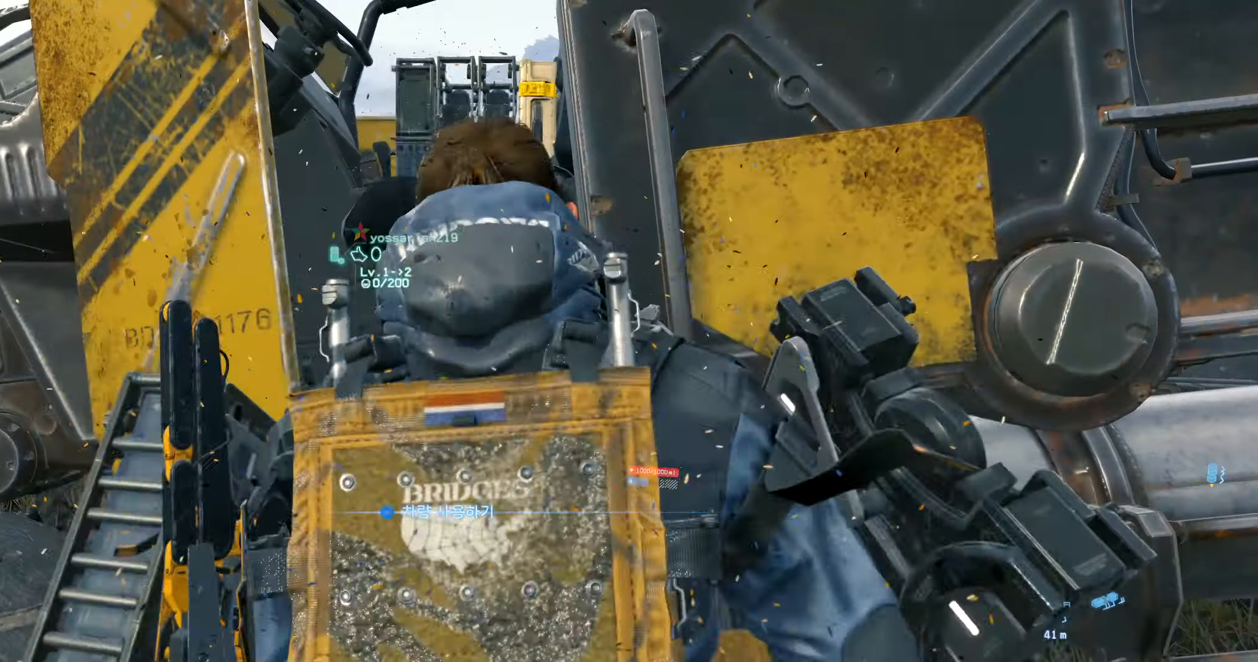
{"buttons": [], "left_stick": "center", "events": []}
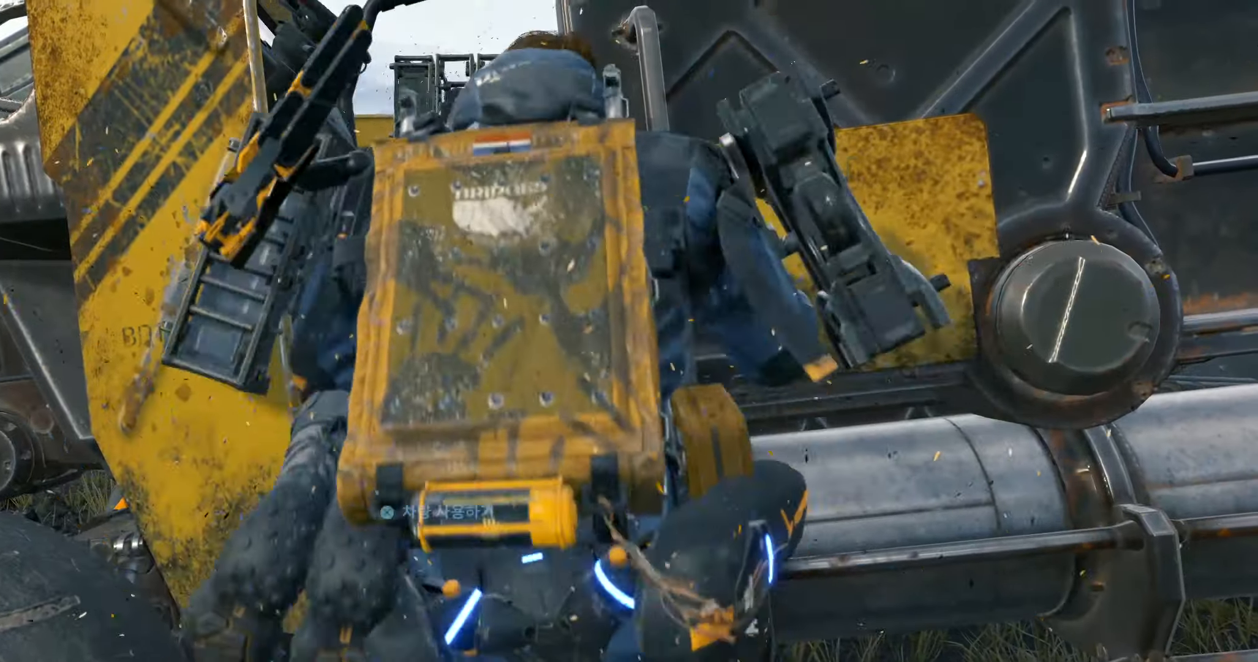
{"buttons": [], "left_stick": "center", "events": []}
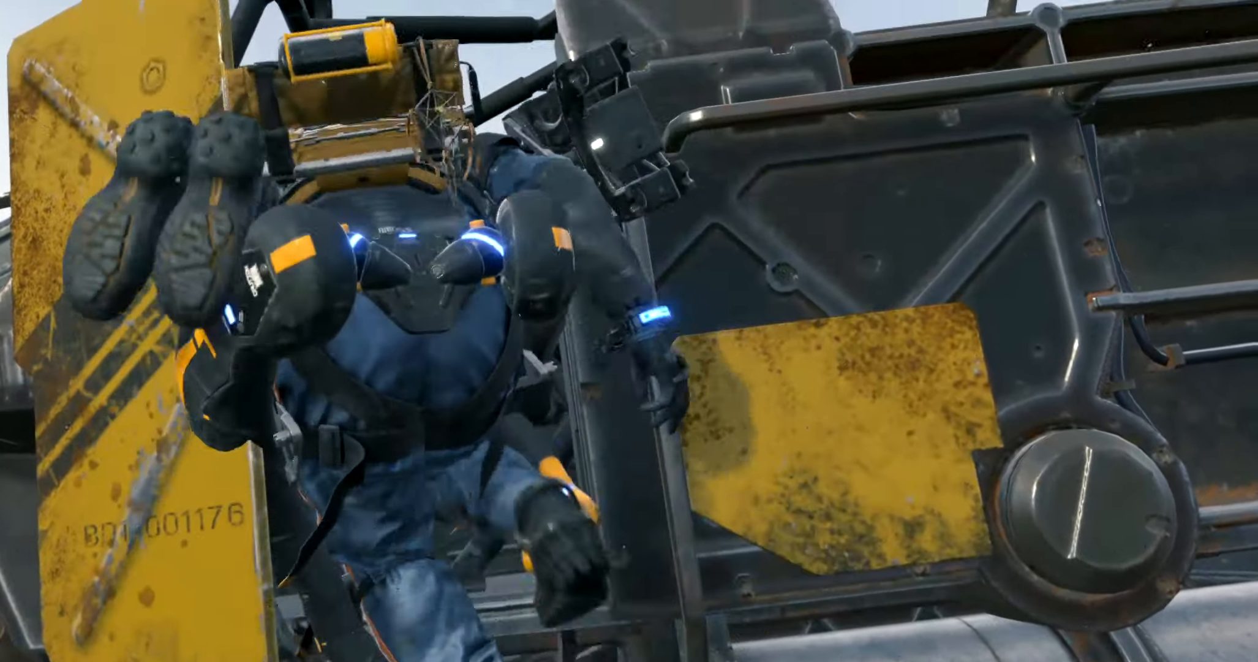
{"buttons": [], "left_stick": "center", "events": []}
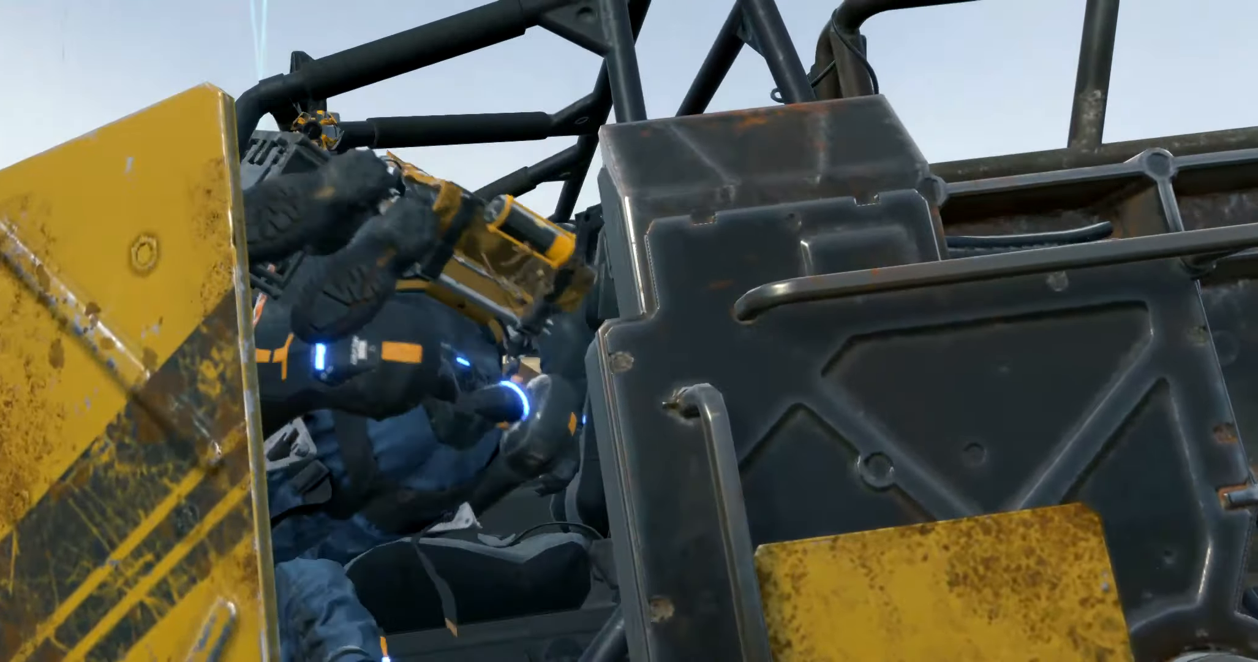
{"buttons": [], "left_stick": "center", "events": []}
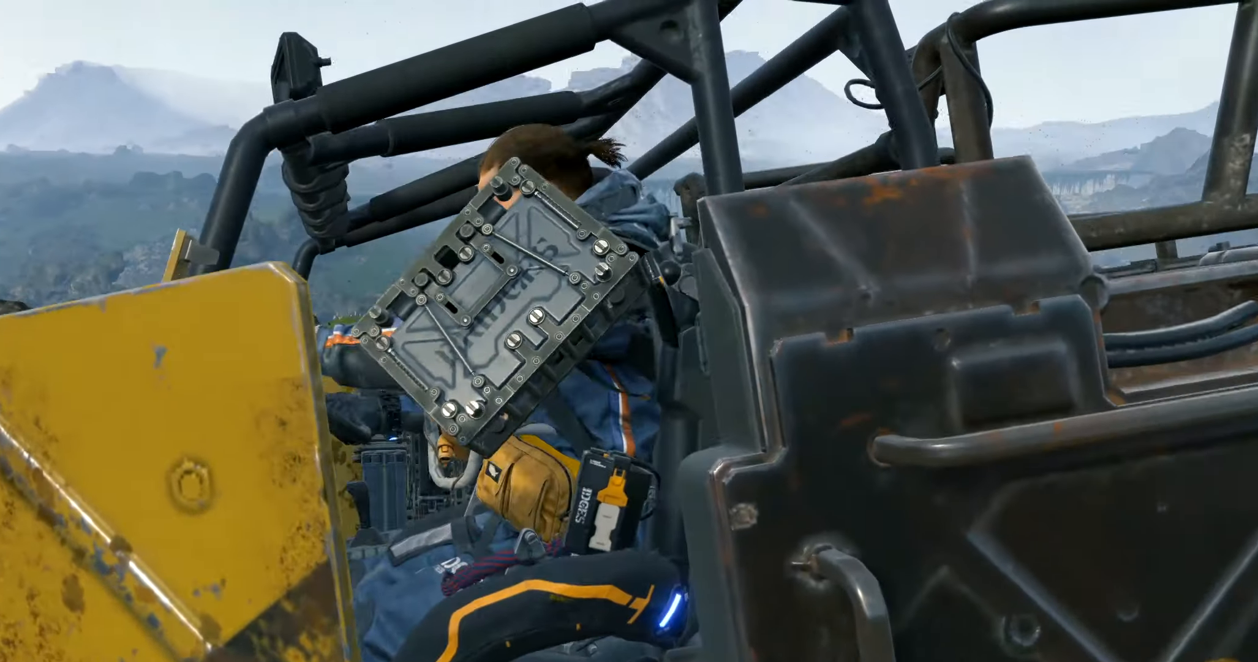
{"buttons": [], "left_stick": "center", "events": []}
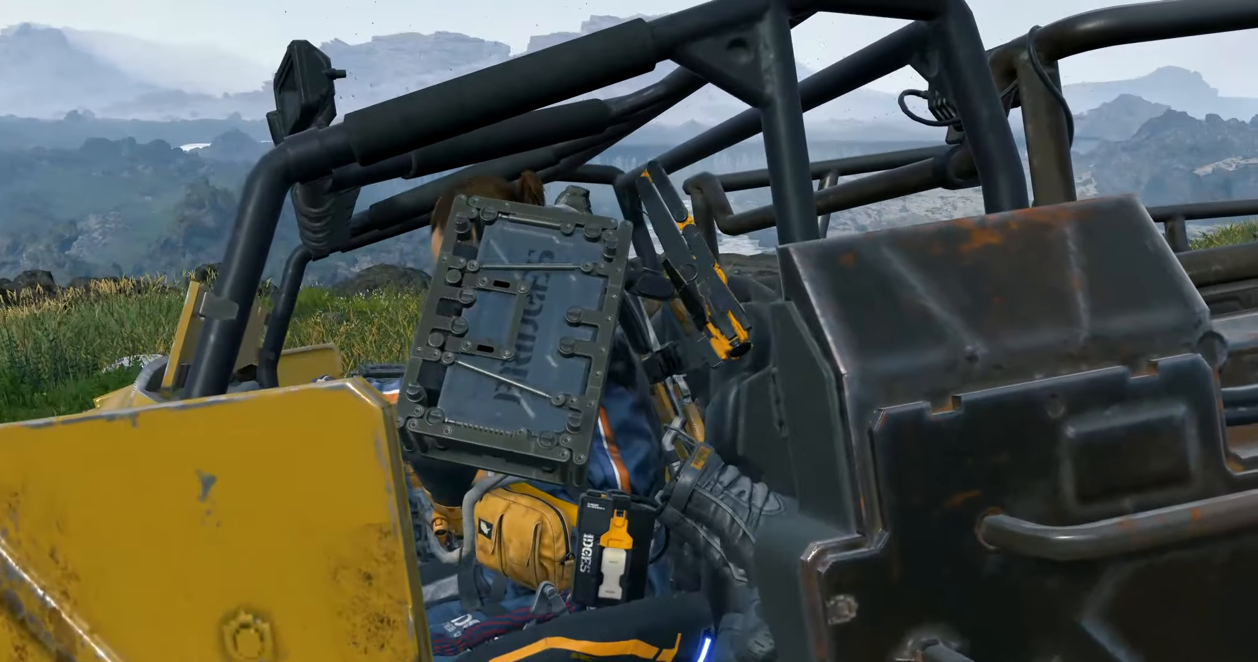
{"buttons": [], "left_stick": "center", "events": []}
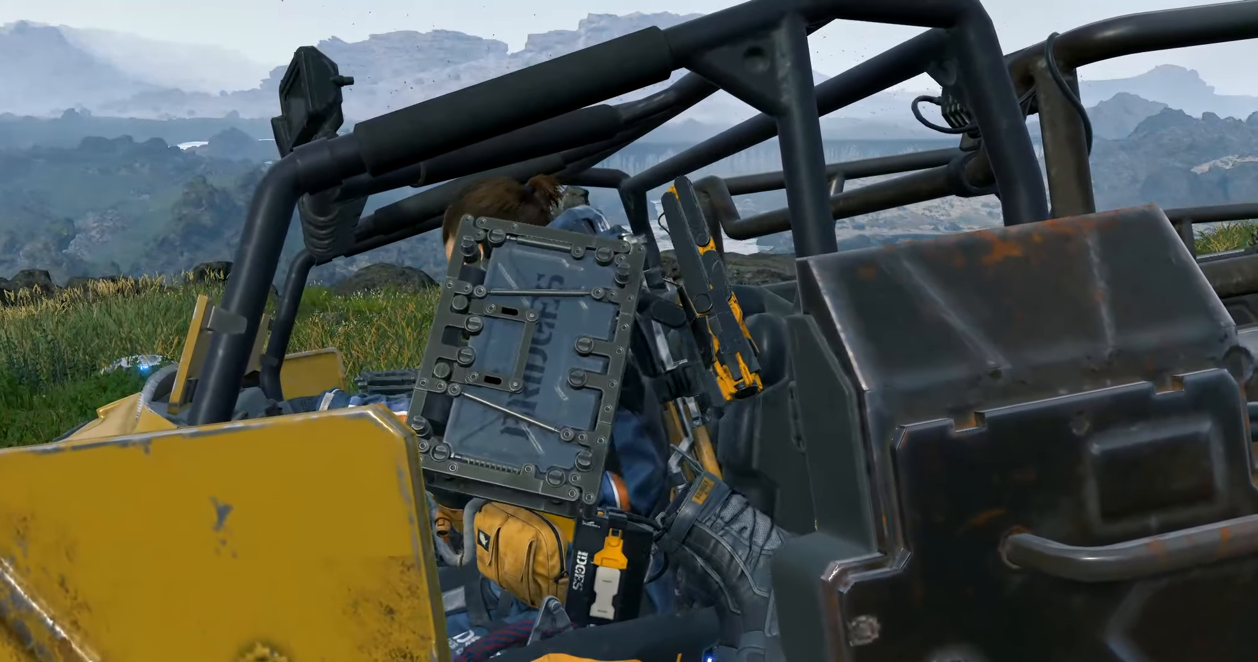
{"buttons": [], "left_stick": "center", "events": []}
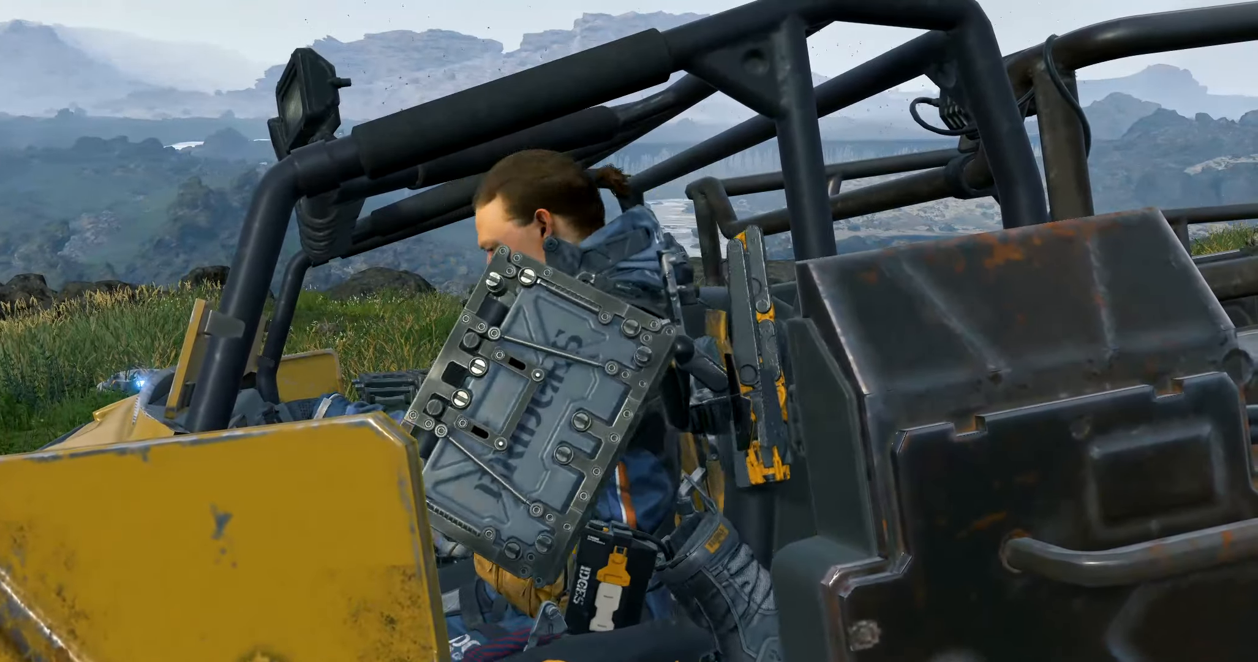
{"buttons": [], "left_stick": "center", "events": []}
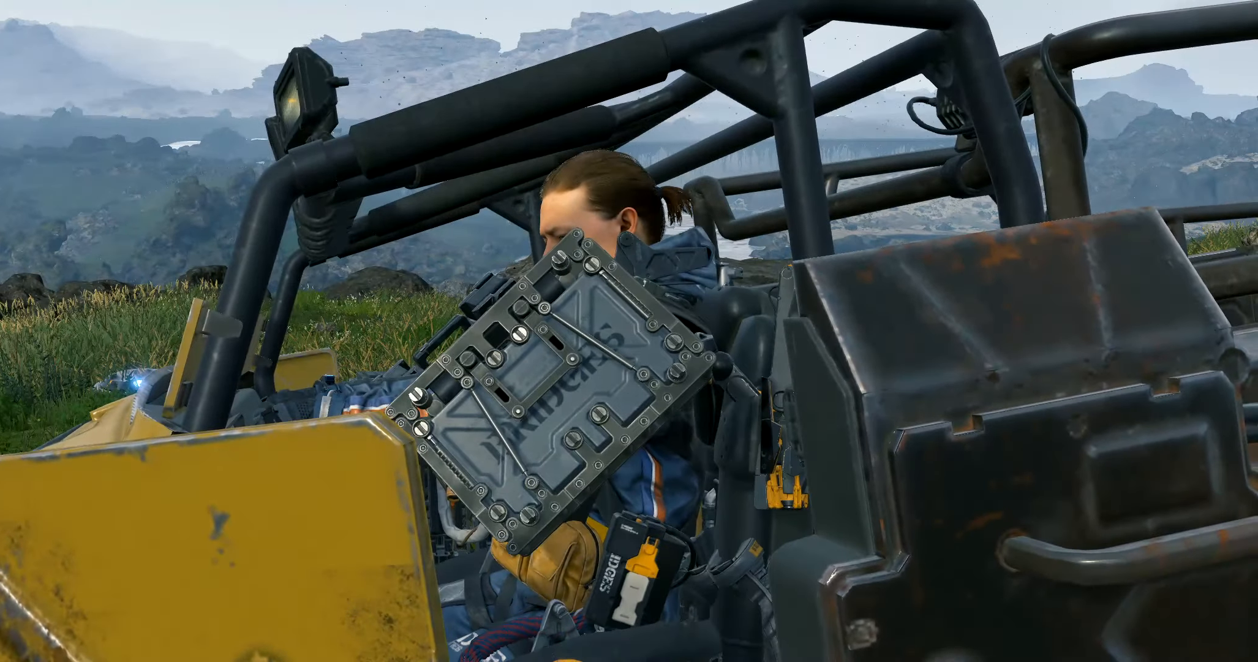
{"buttons": [], "left_stick": "right", "events": [[466, "left_stick", "right"]]}
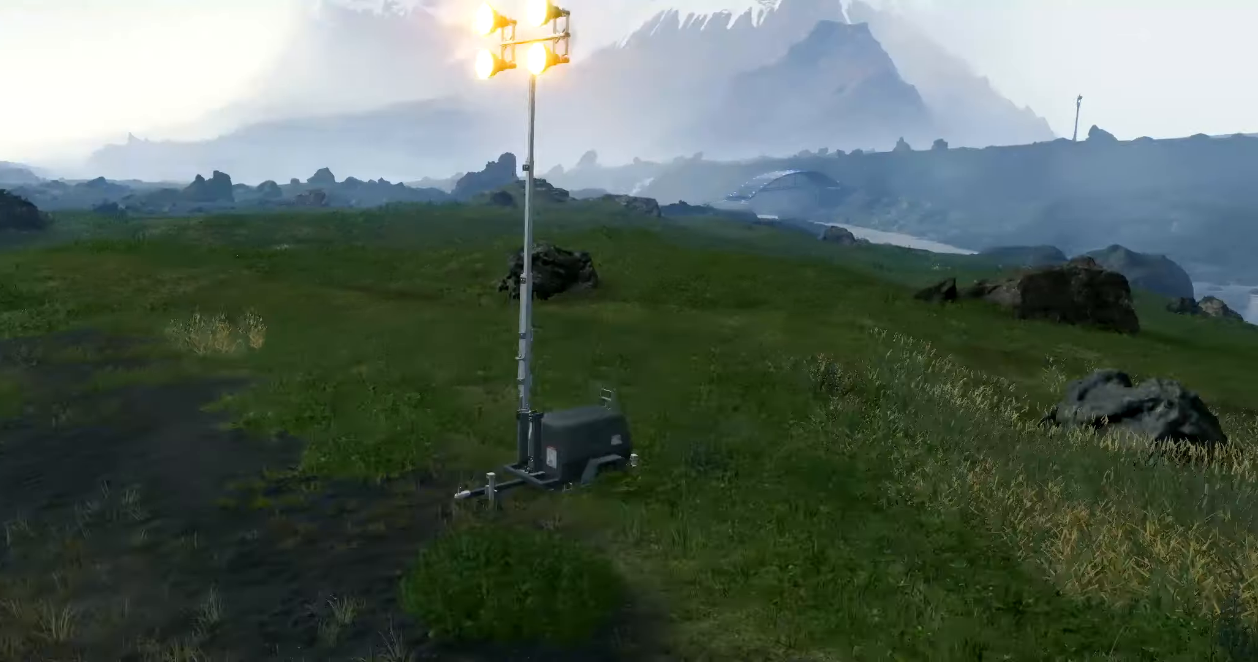
{"buttons": ["L2"], "left_stick": "right", "events": [[50, "L2", "down"]]}
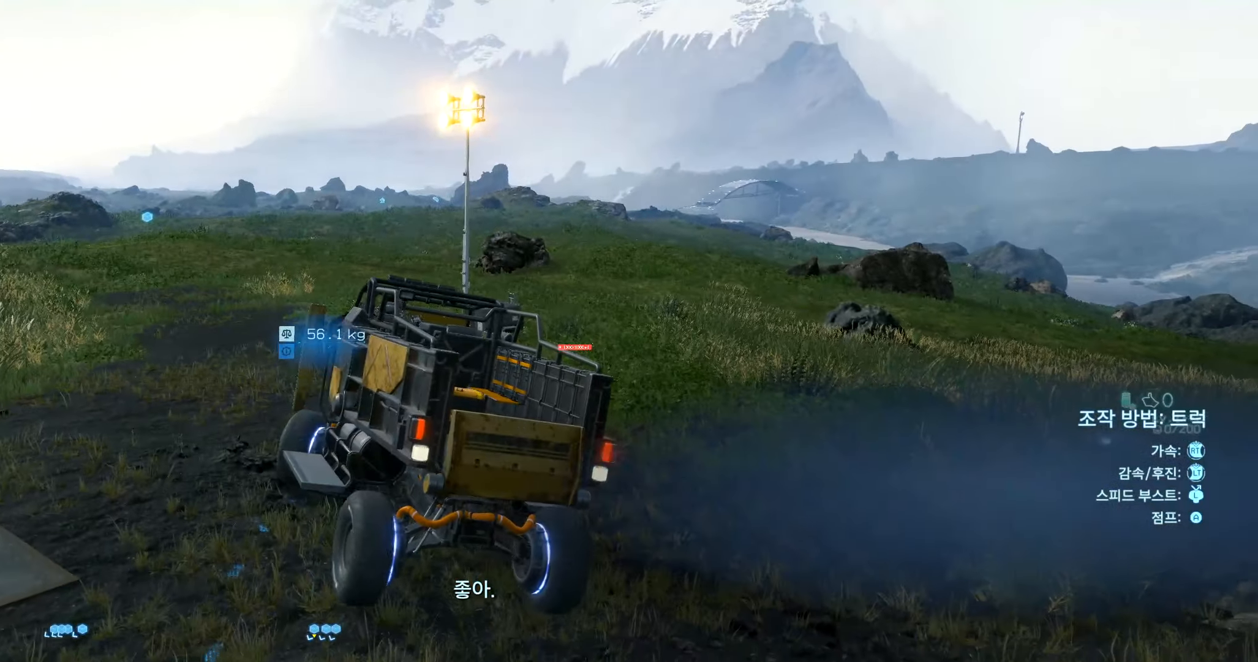
{"buttons": ["L2"], "left_stick": "right", "events": []}
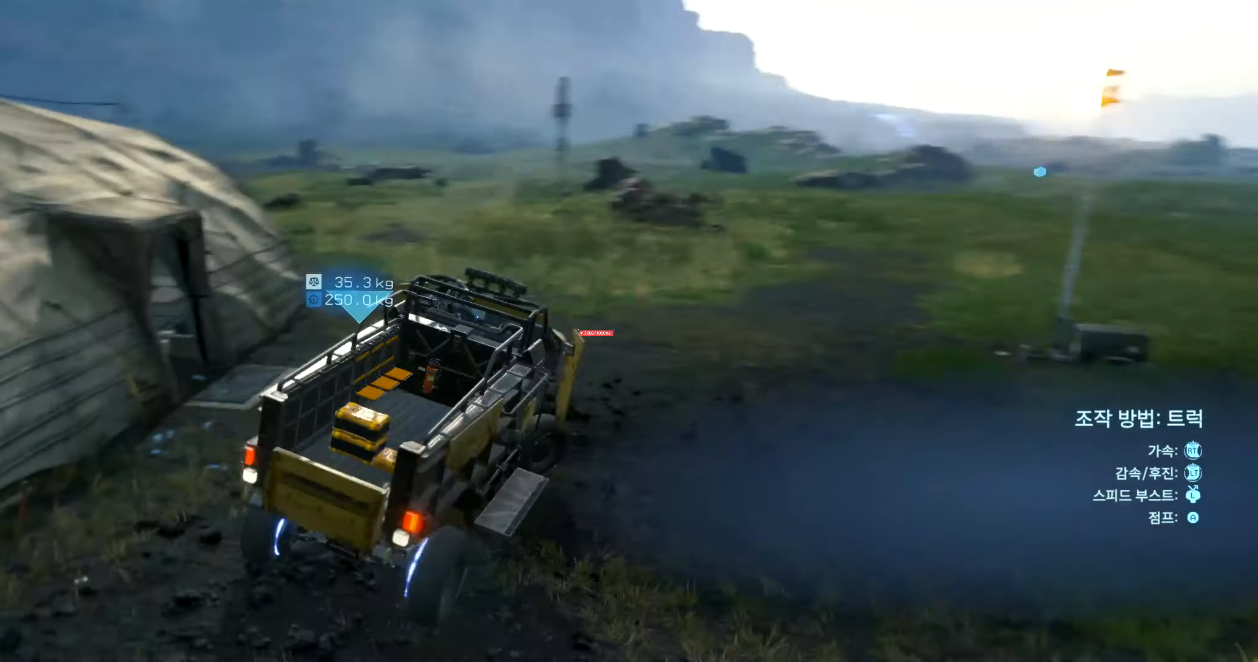
{"buttons": ["L2"], "left_stick": "right", "events": []}
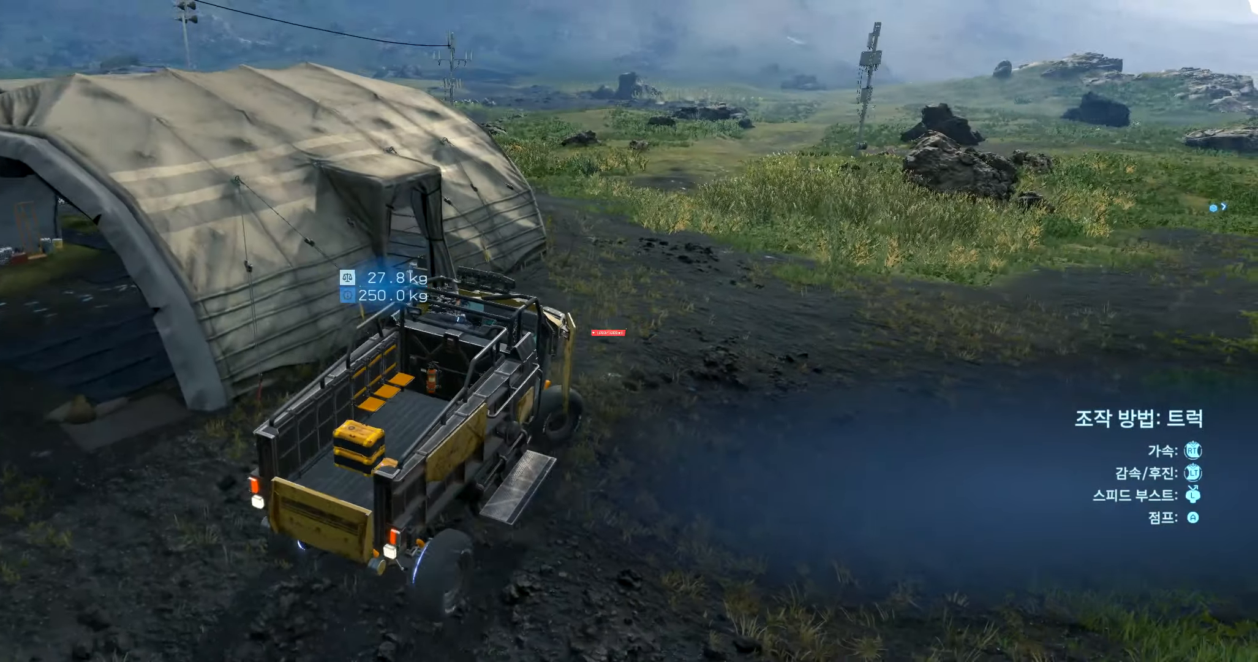
{"buttons": ["L2"], "left_stick": "right", "events": []}
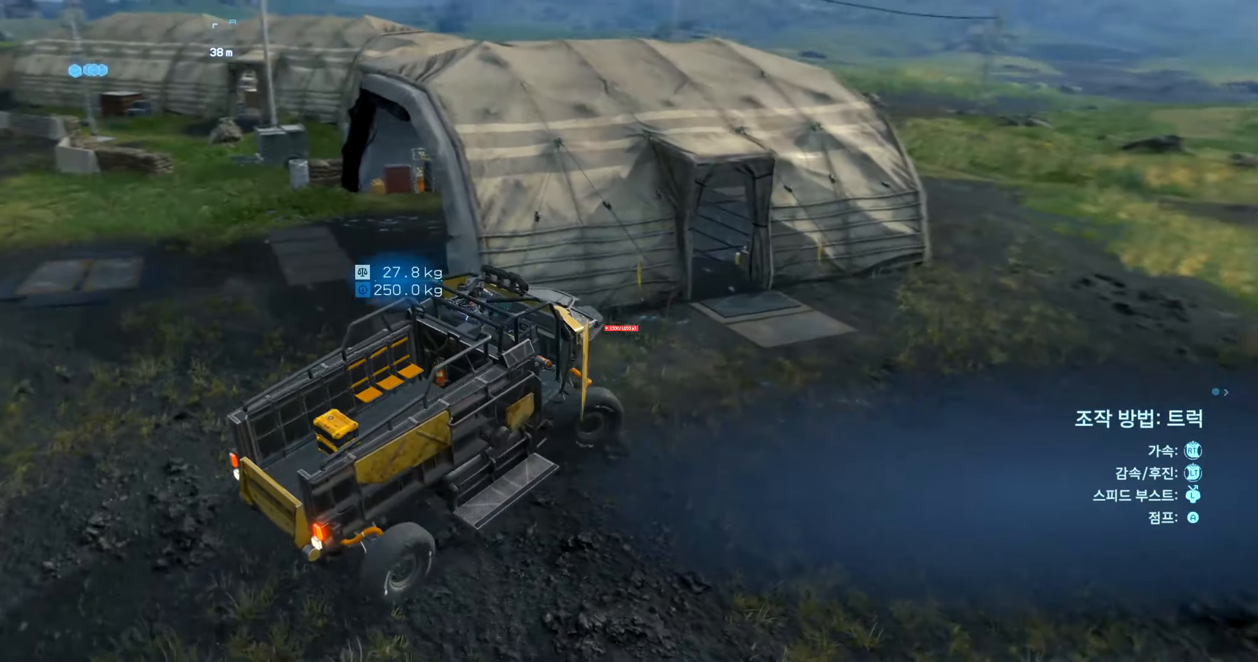
{"buttons": [], "left_stick": "center", "events": [[266, "L2", "up"], [333, "left_stick", "center"]]}
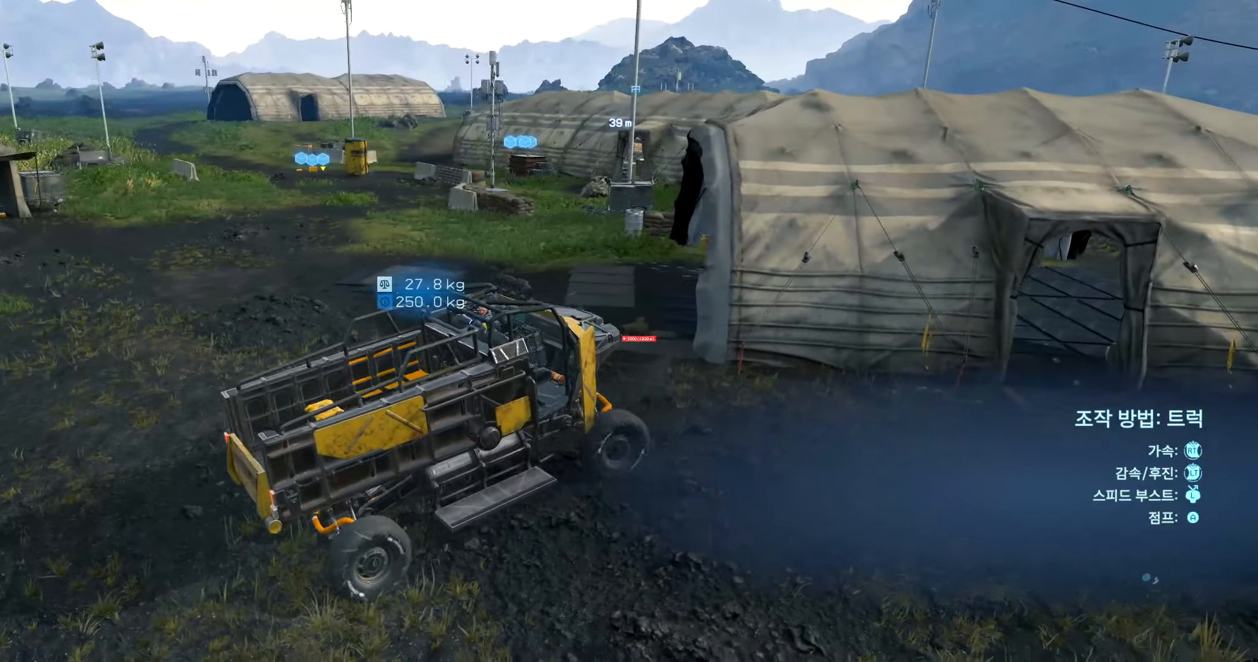
{"buttons": [], "left_stick": "center", "events": []}
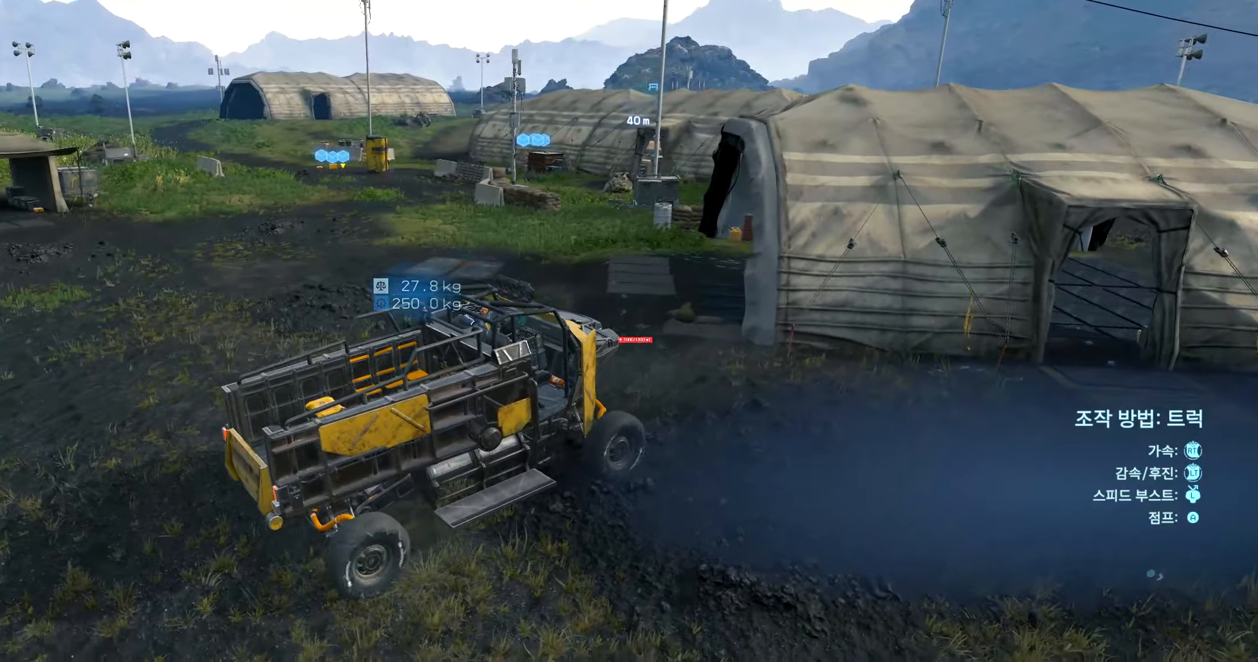
{"buttons": ["R2"], "left_stick": "left", "events": [[133, "DPAD_RIGHT", "down"], [200, "DPAD_RIGHT", "up"], [300, "left_stick", "left"], [383, "R2", "down"]]}
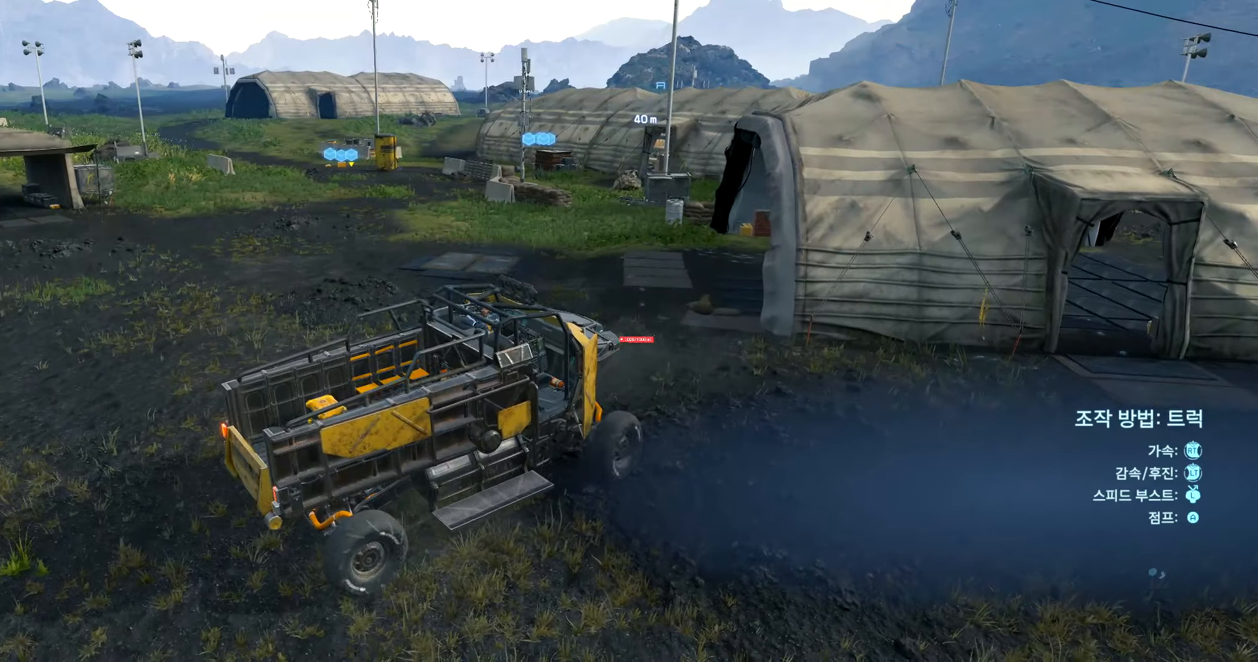
{"buttons": ["R2"], "left_stick": "left", "events": [[167, "DPAD_RIGHT", "down"], [217, "DPAD_RIGHT", "up"], [383, "DPAD_DOWN", "down"], [433, "DPAD_DOWN", "up"]]}
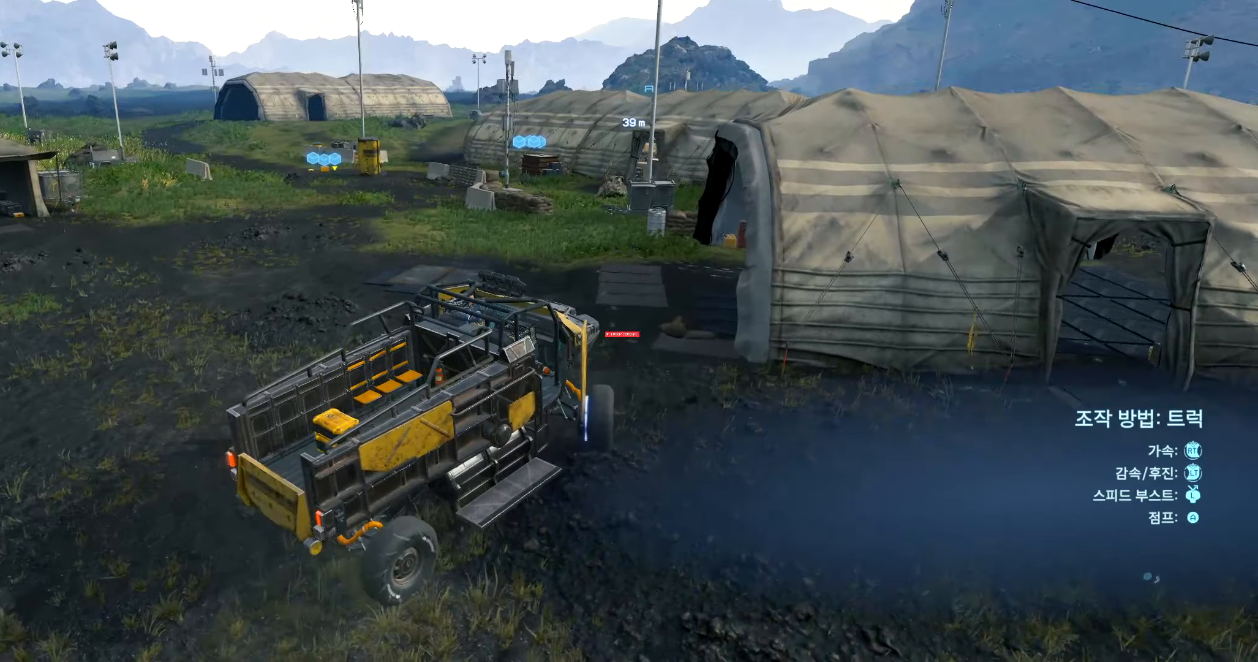
{"buttons": ["R2"], "left_stick": "left", "events": []}
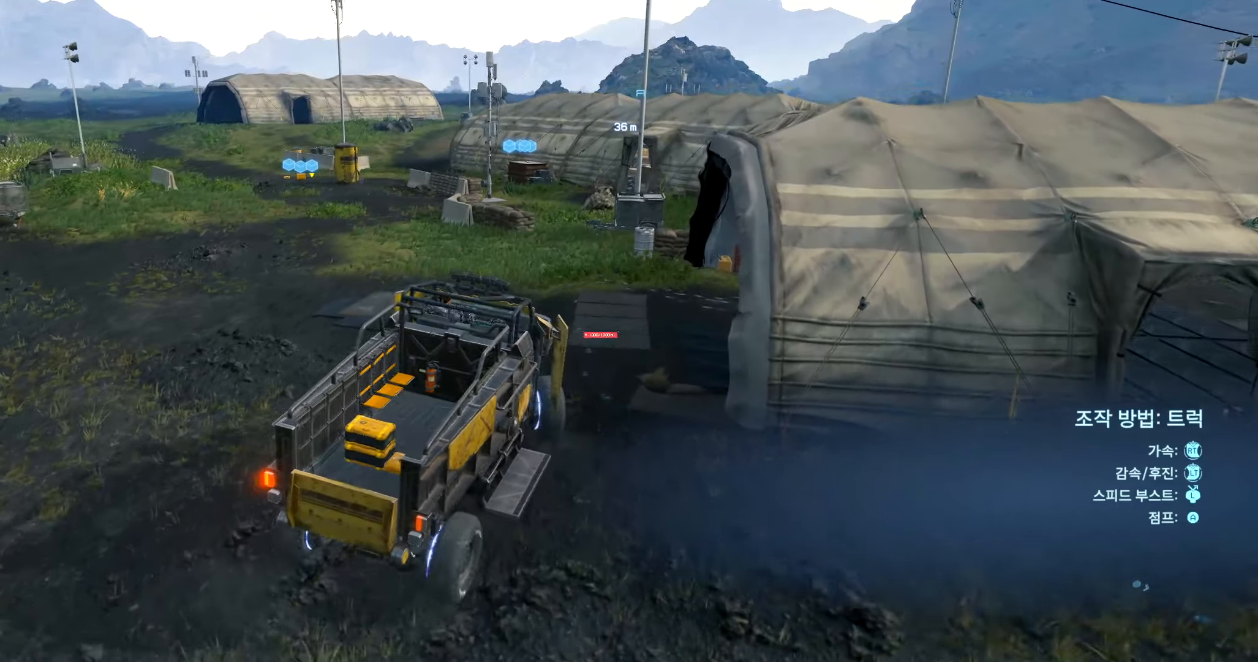
{"buttons": ["R2"], "left_stick": "center", "events": [[333, "left_stick", "center"]]}
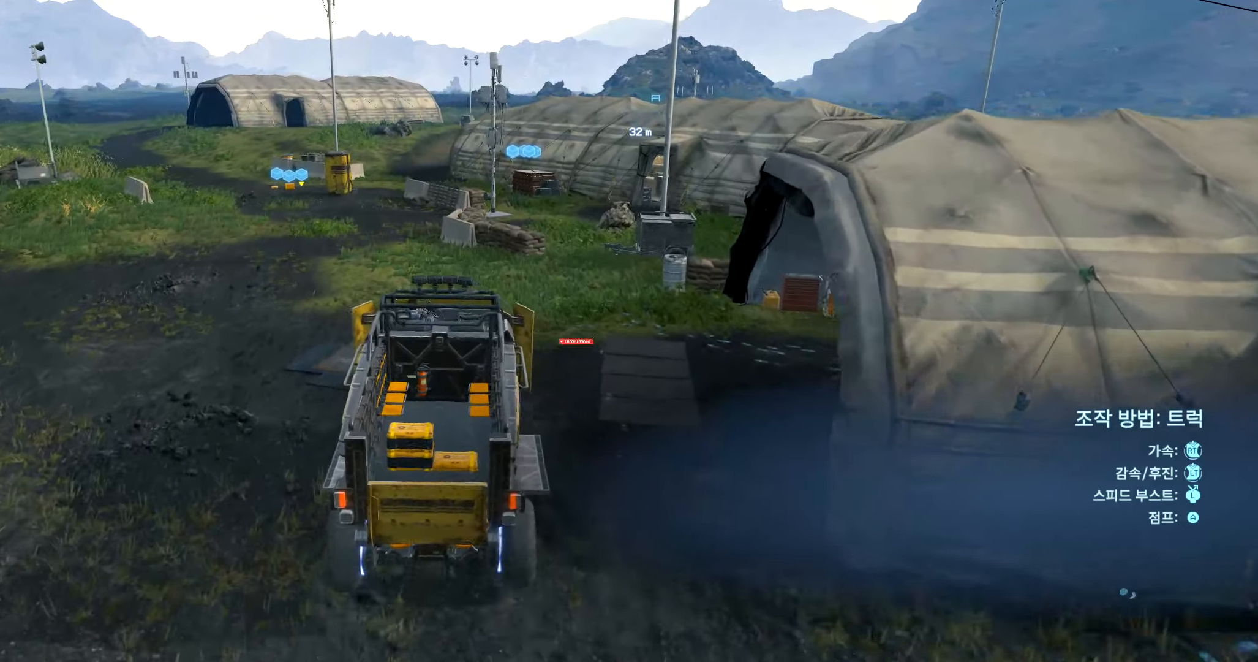
{"buttons": ["R2"], "left_stick": "left", "events": [[333, "left_stick", "left"]]}
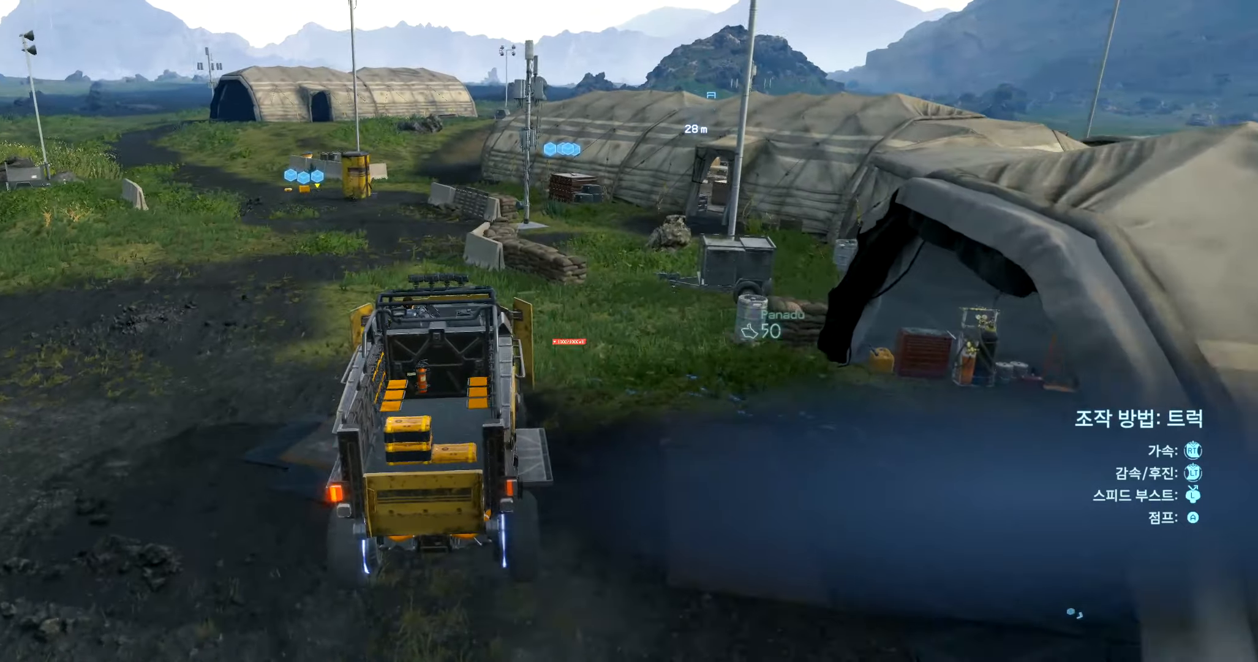
{"buttons": ["R2"], "left_stick": "center", "events": [[250, "left_stick", "center"]]}
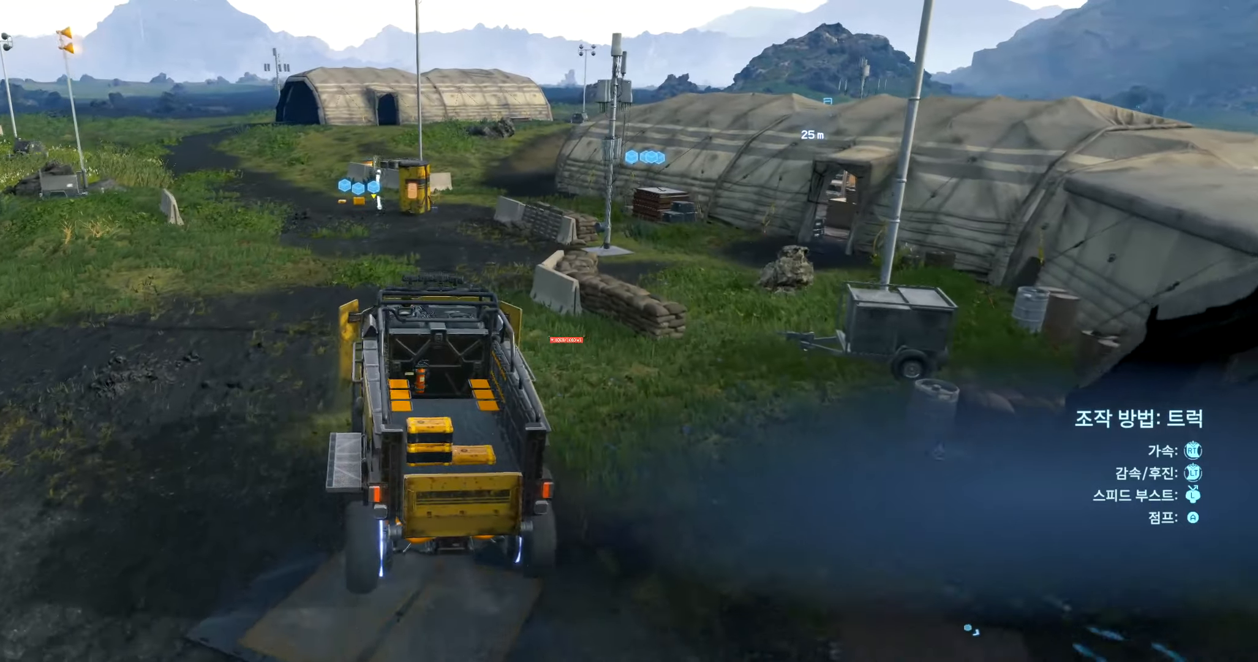
{"buttons": ["R2"], "left_stick": "left", "events": [[417, "left_stick", "left"]]}
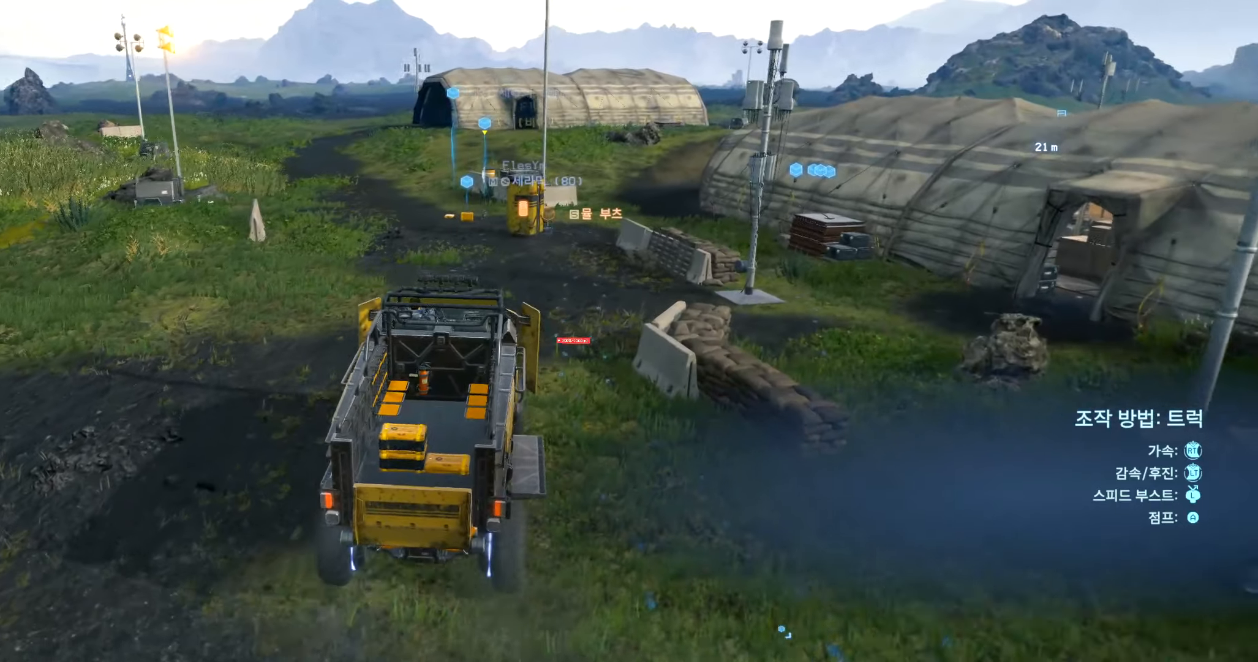
{"buttons": ["R2"], "left_stick": "center", "events": [[300, "left_stick", "center"]]}